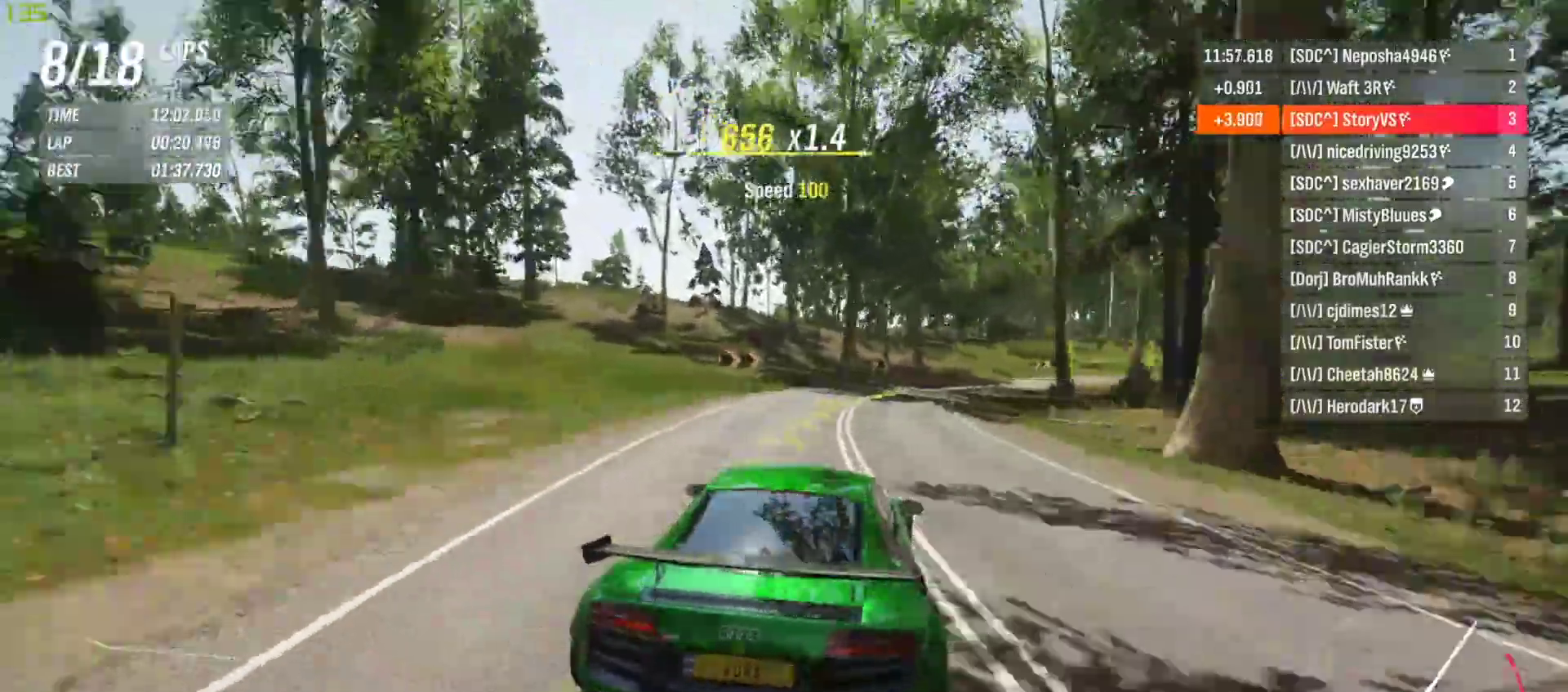
Gameplay with a controller (PlayStation layout); each line is a JSON object with the inputs held at the frame after it. "events" lists button and stick changes between this image and that frame as [ms after this image, input, new state], when the widget could be followed in between. Not read: L3 R3 right_stick.
{"buttons": ["R2"], "left_stick": "right", "events": []}
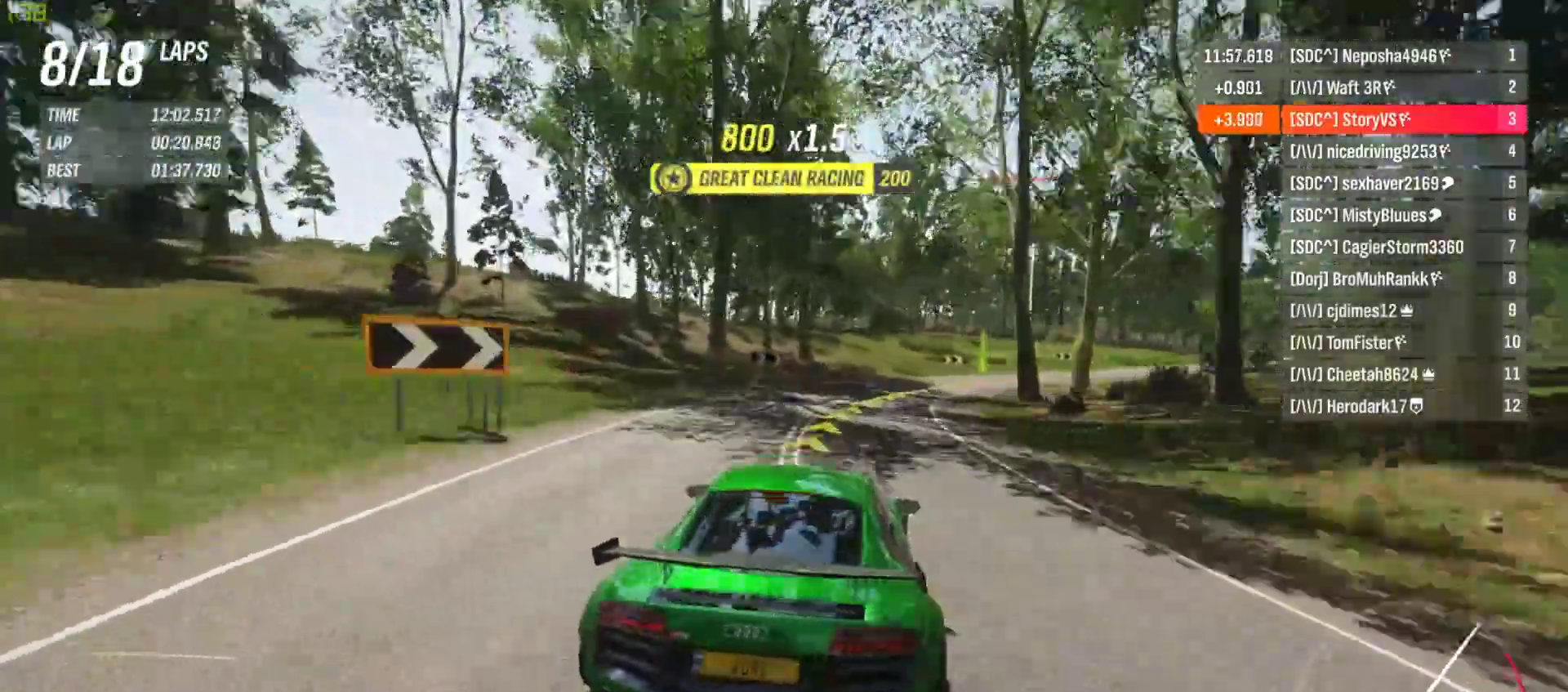
{"buttons": ["R2"], "left_stick": "right", "events": []}
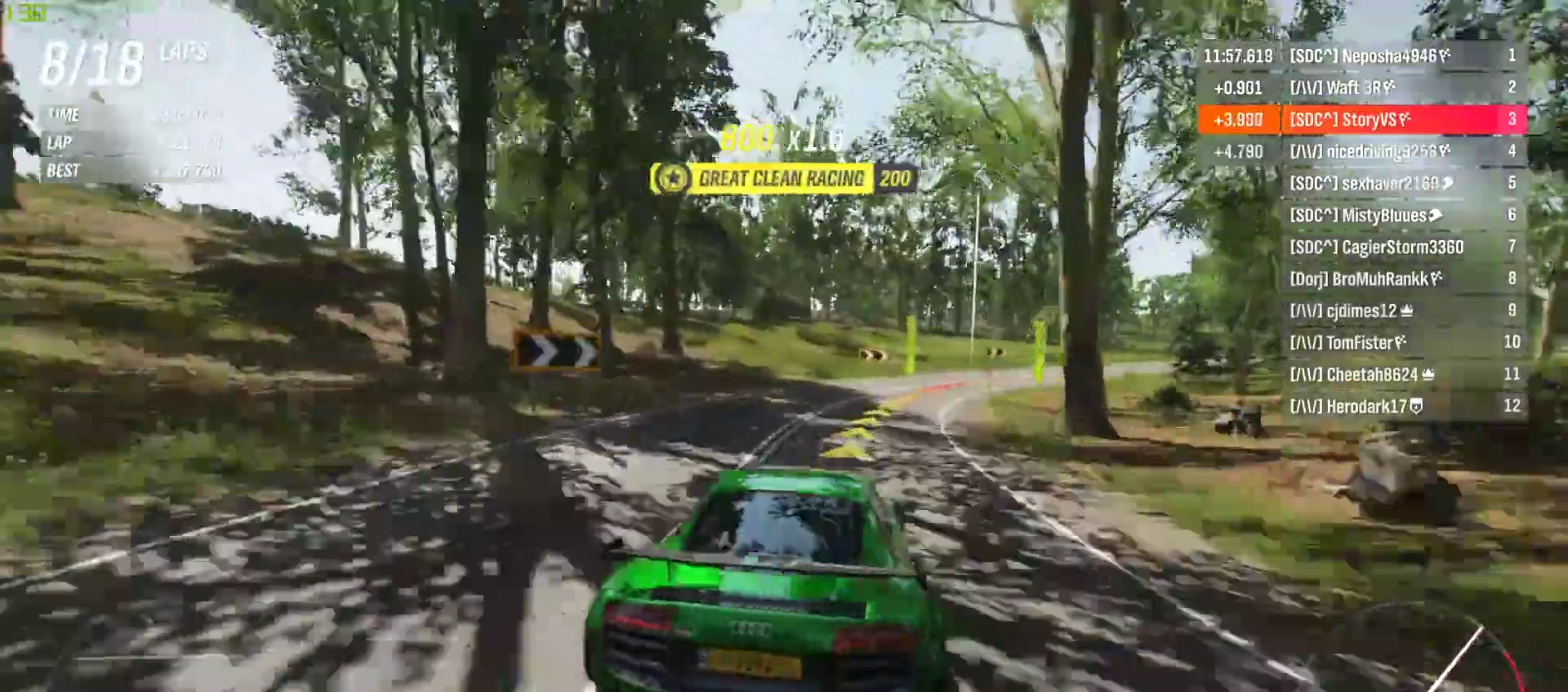
{"buttons": ["R2"], "left_stick": "right", "events": []}
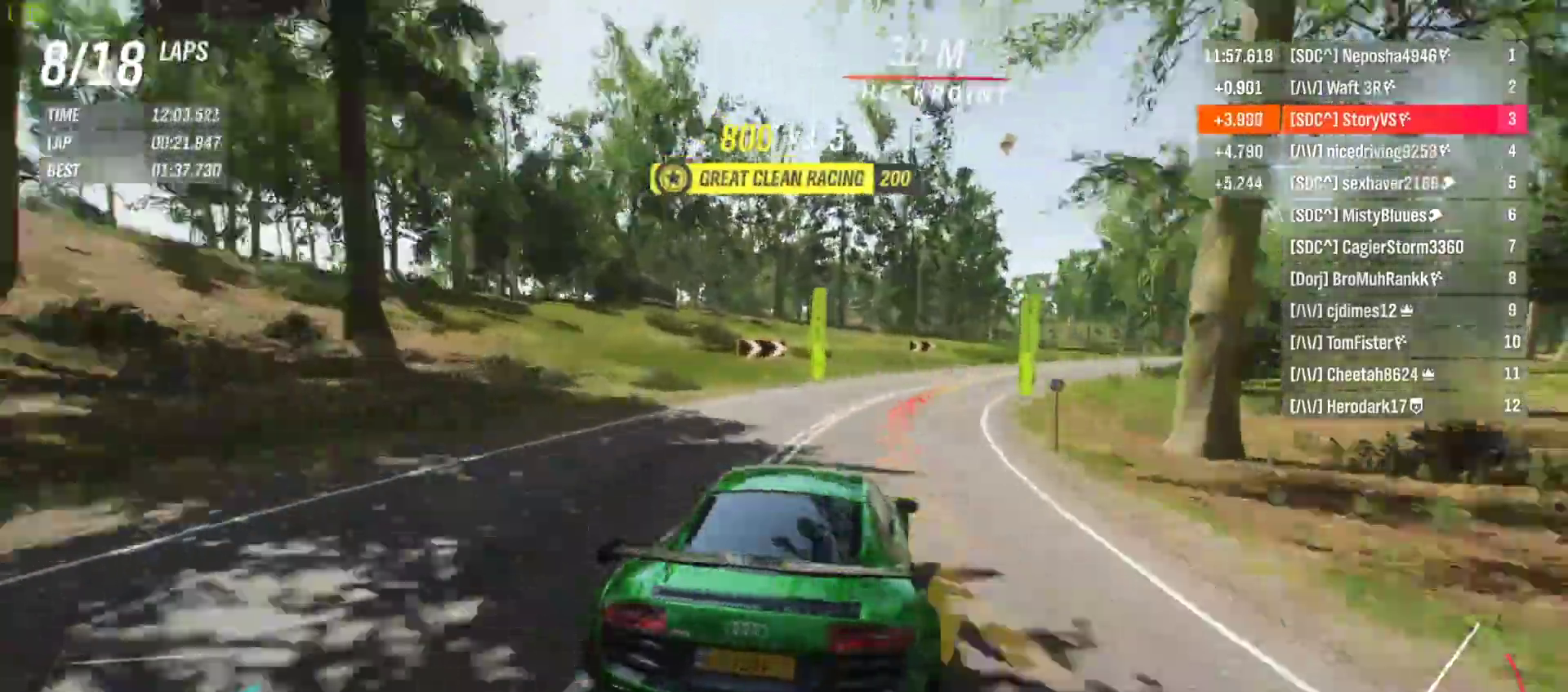
{"buttons": ["R2"], "left_stick": "right", "events": []}
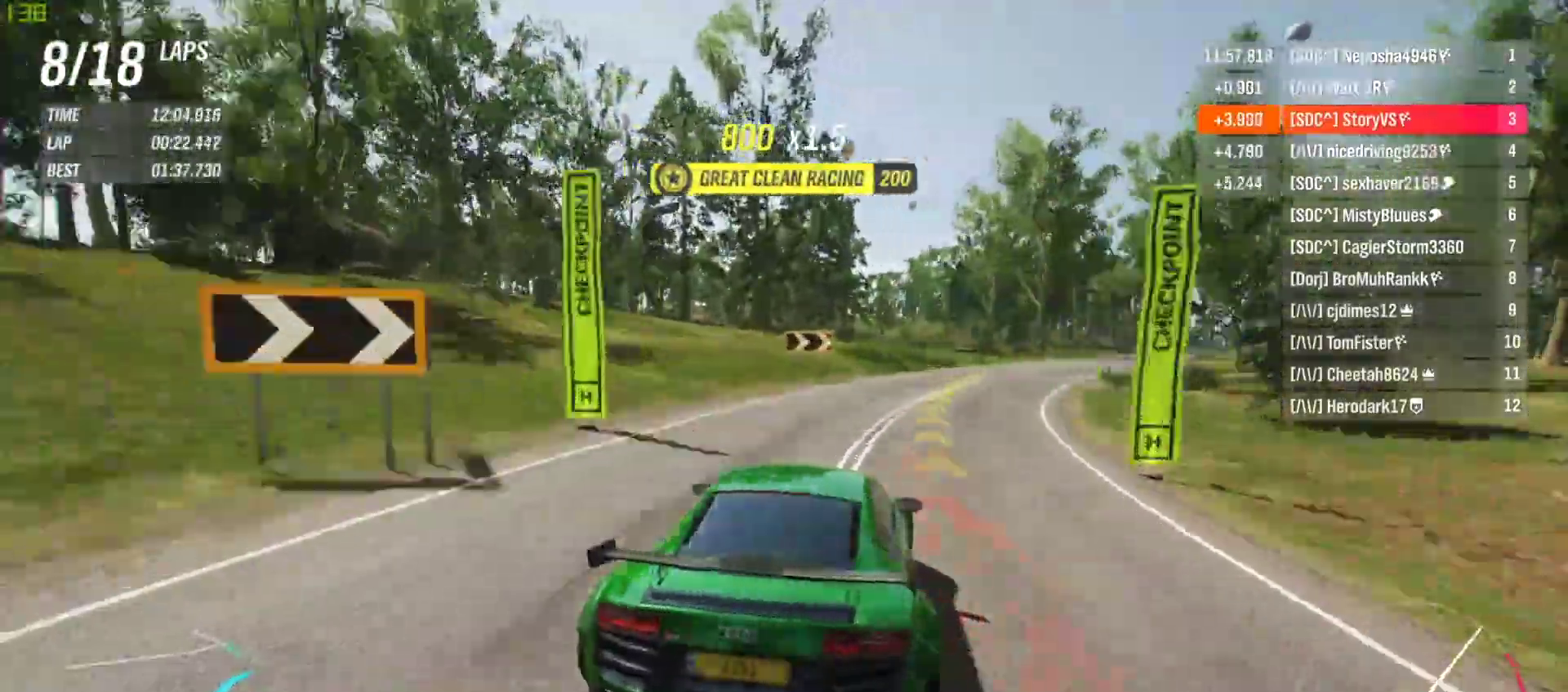
{"buttons": ["R2"], "left_stick": "right", "events": []}
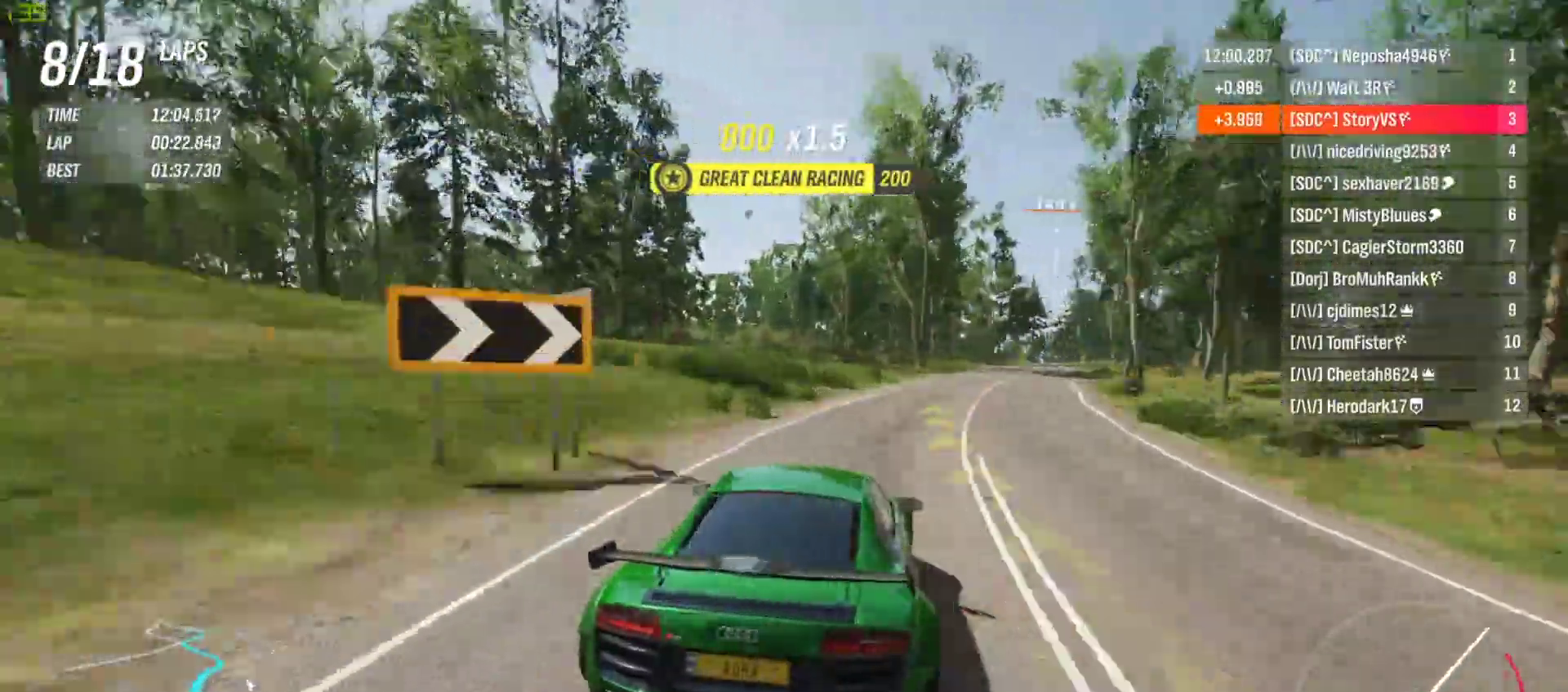
{"buttons": ["R2"], "left_stick": "center", "events": [[67, "left_stick", "center"], [167, "left_stick", "right"], [500, "left_stick", "center"]]}
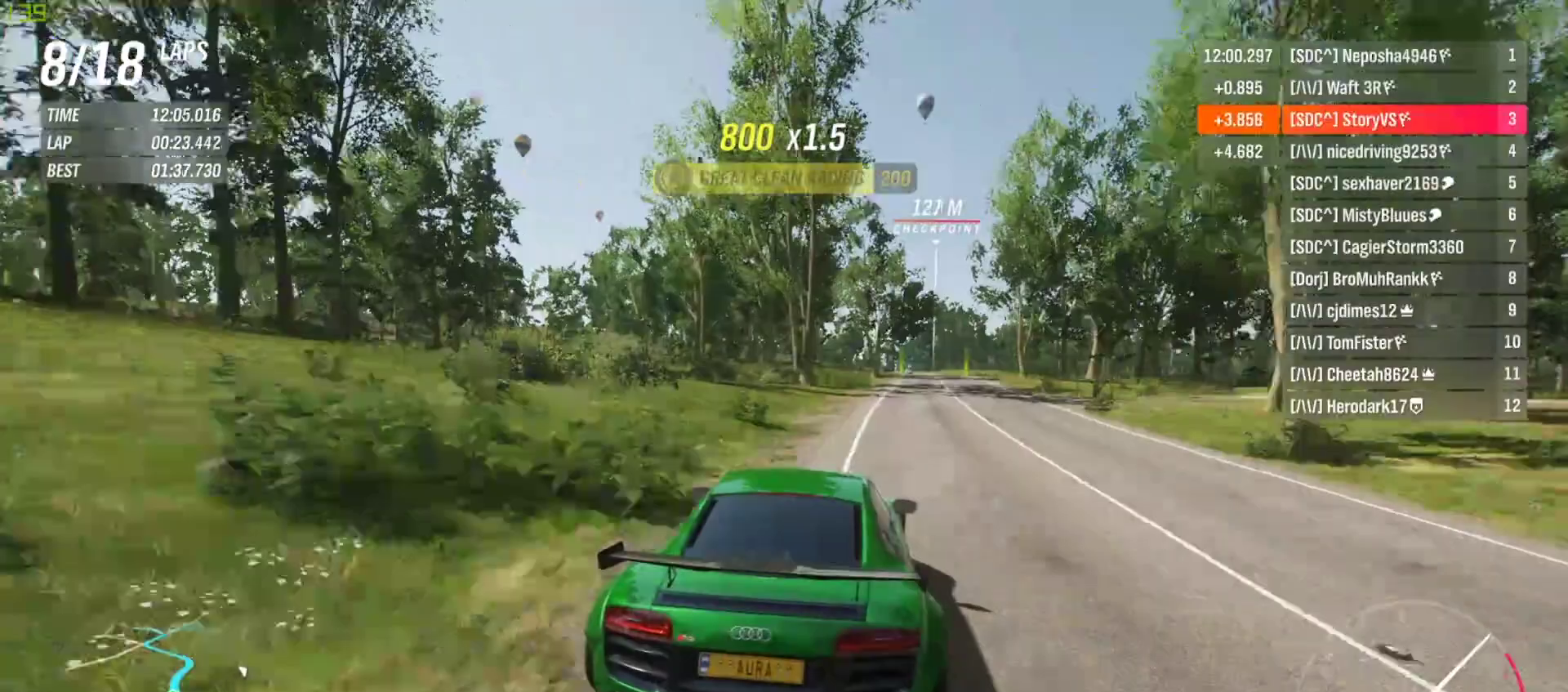
{"buttons": ["R2"], "left_stick": "right", "events": [[100, "left_stick", "right"], [267, "left_stick", "center"], [333, "left_stick", "right"]]}
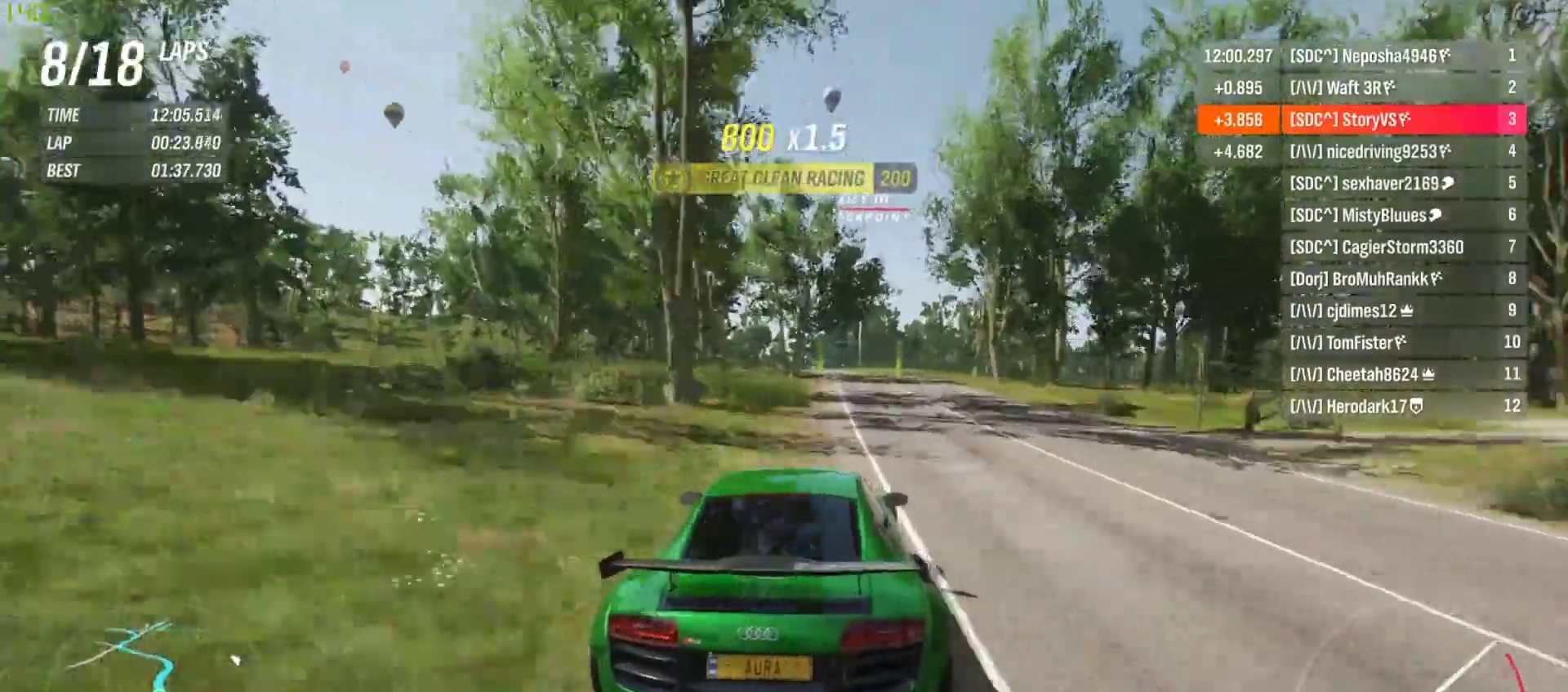
{"buttons": ["R2"], "left_stick": "center", "events": [[33, "left_stick", "center"], [100, "left_stick", "right"], [200, "left_stick", "center"]]}
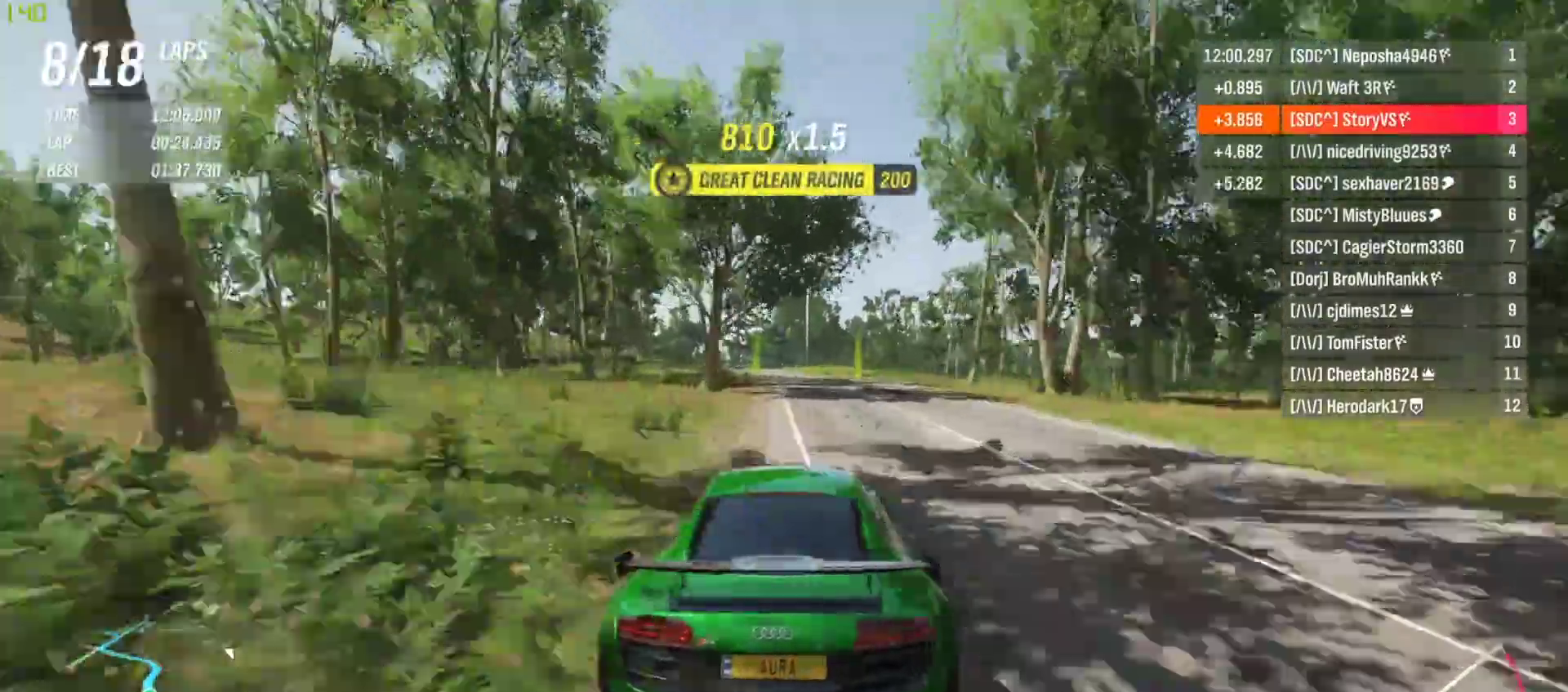
{"buttons": ["R2"], "left_stick": "center", "events": [[167, "left_stick", "left"], [267, "left_stick", "center"], [367, "left_stick", "left"], [500, "left_stick", "center"]]}
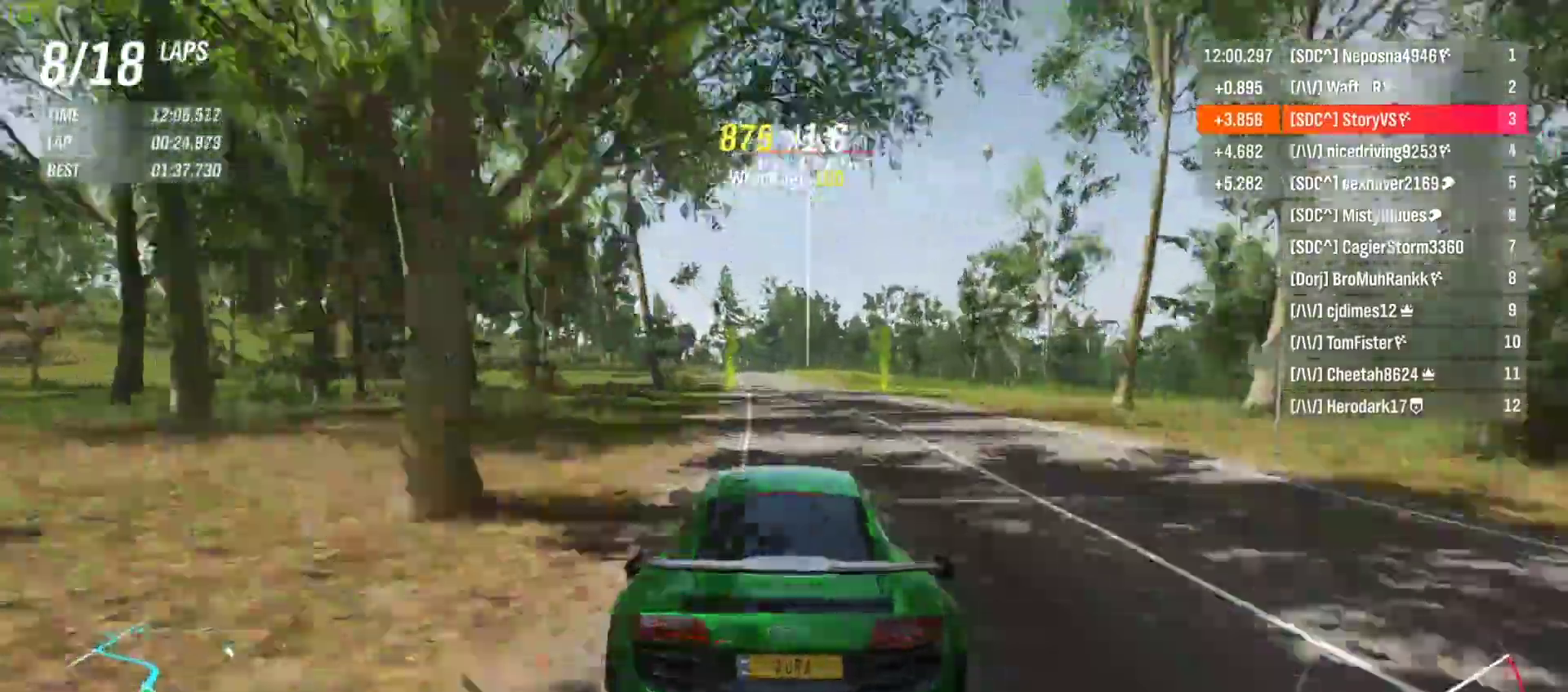
{"buttons": ["R2"], "left_stick": "center", "events": [[100, "left_stick", "left"], [233, "left_stick", "center"], [300, "L1", "down"], [433, "L1", "up"]]}
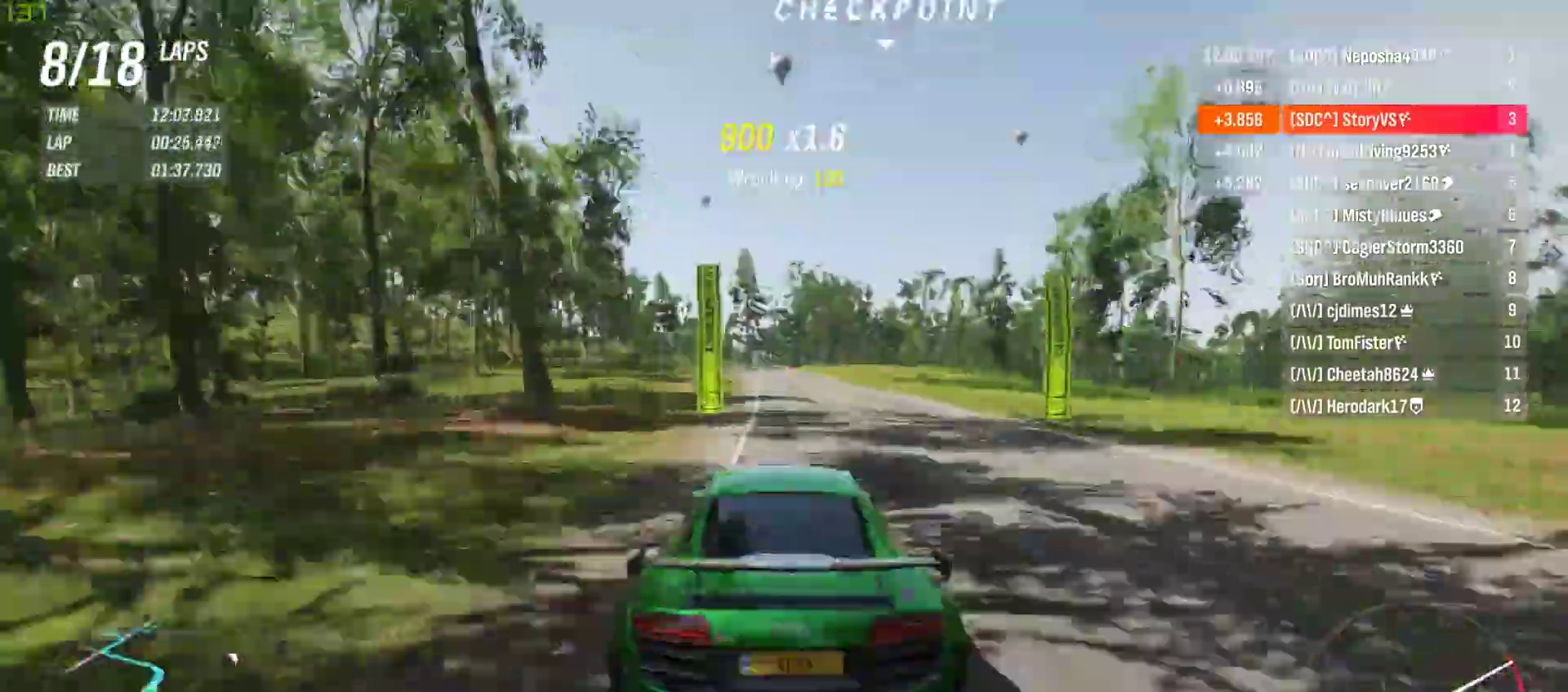
{"buttons": ["R2"], "left_stick": "center", "events": [[100, "left_stick", "left"], [233, "left_stick", "center"], [367, "left_stick", "left"], [467, "left_stick", "center"]]}
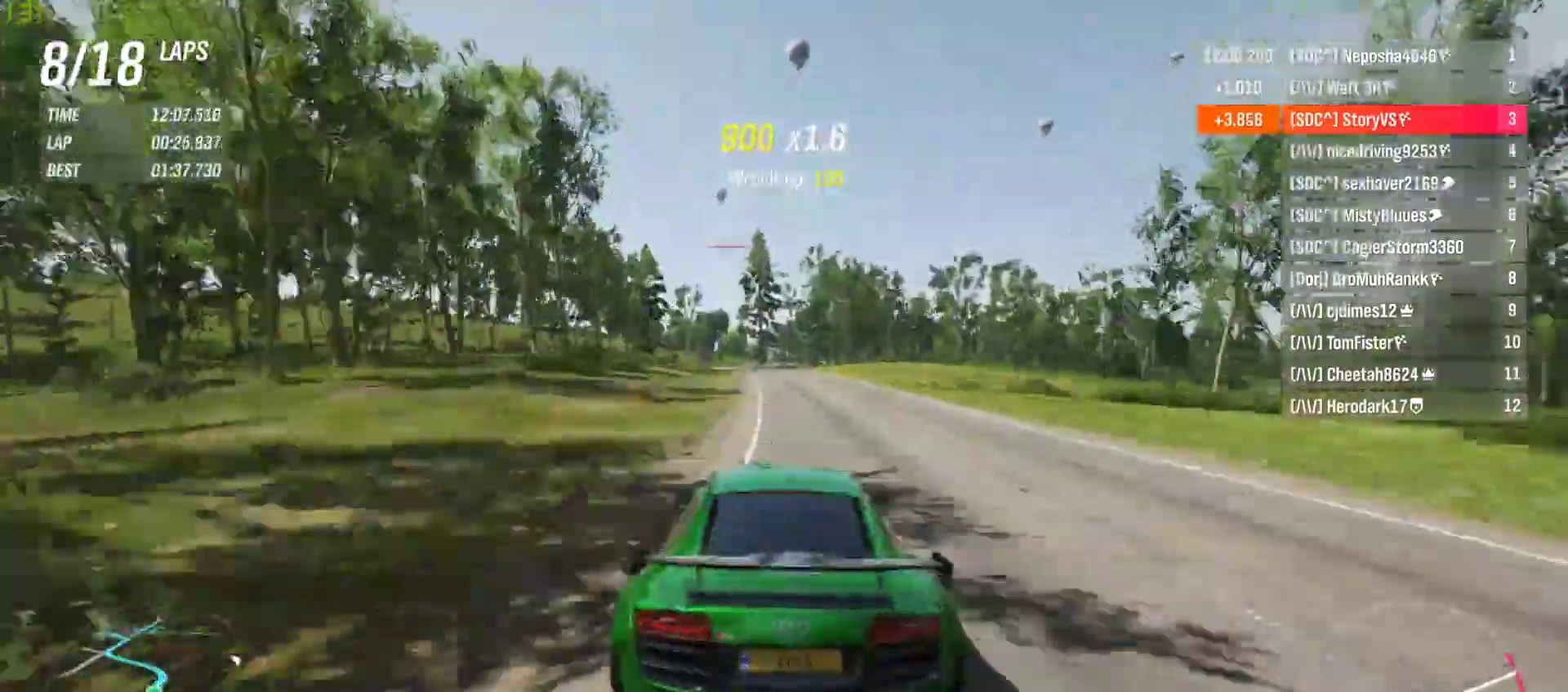
{"buttons": ["R2"], "left_stick": "center", "events": [[200, "left_stick", "left"], [500, "left_stick", "center"]]}
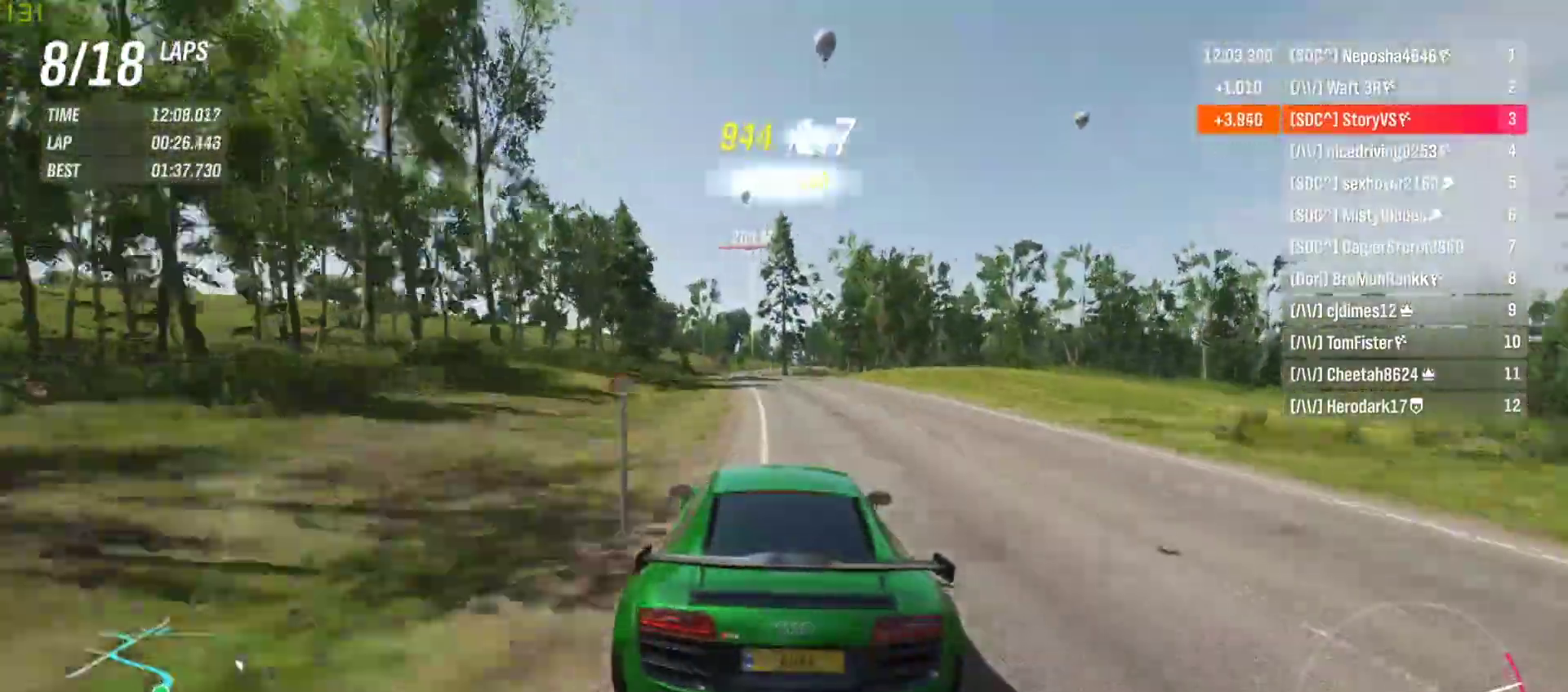
{"buttons": ["R2"], "left_stick": "left", "events": [[167, "CROSS", "down"], [167, "R1", "down"], [167, "left_stick", "left"], [267, "CROSS", "up"], [267, "R1", "up"], [267, "left_stick", "center"], [433, "left_stick", "left"]]}
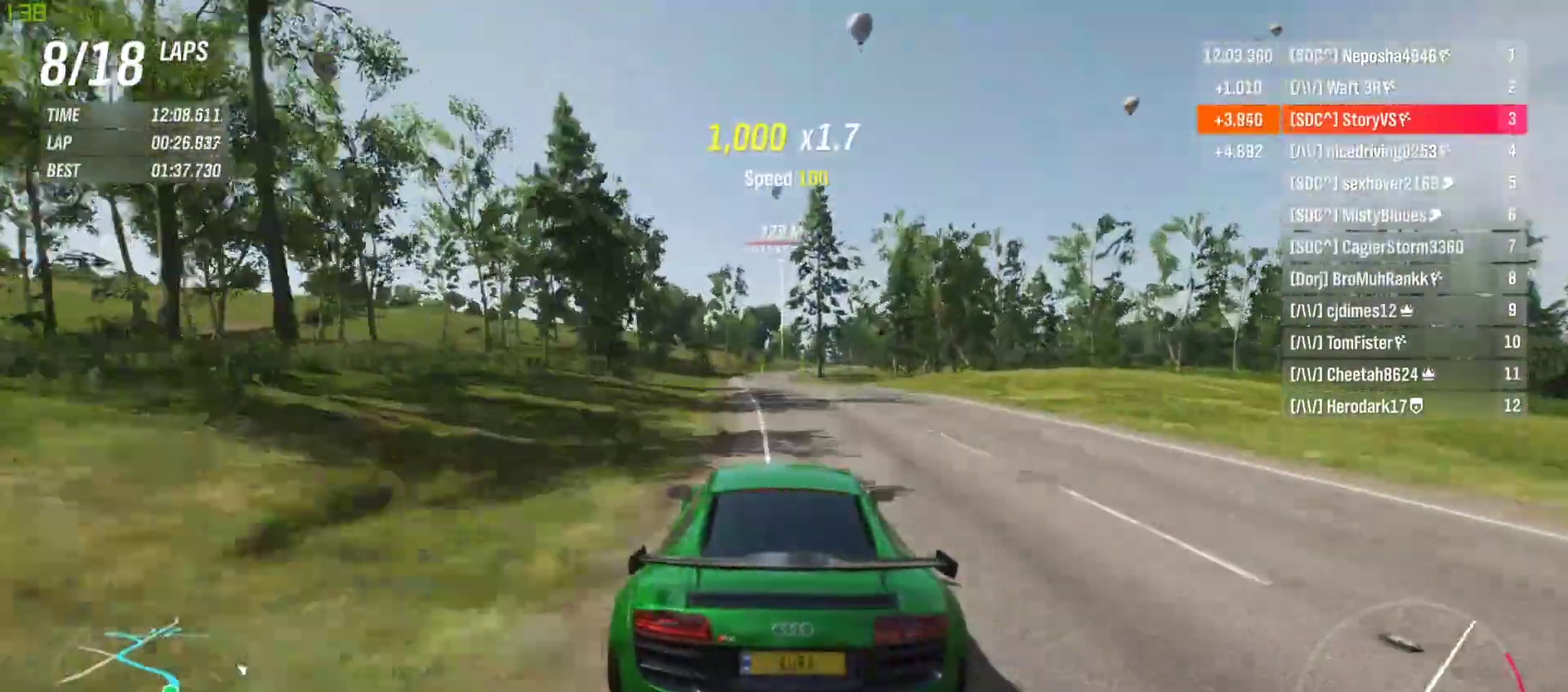
{"buttons": ["R2"], "left_stick": "left", "events": [[67, "left_stick", "center"], [200, "left_stick", "left"], [300, "left_stick", "center"], [433, "left_stick", "left"]]}
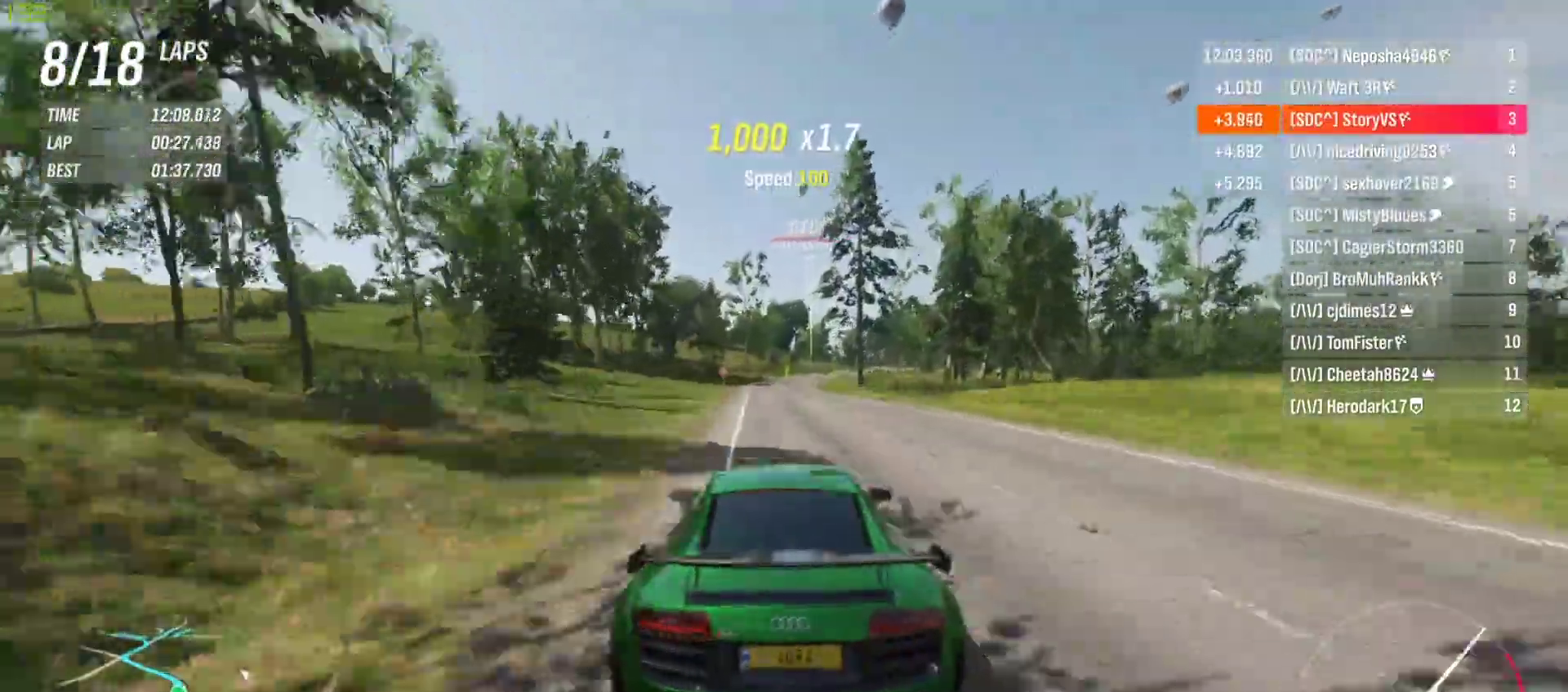
{"buttons": ["R2"], "left_stick": "center", "events": [[33, "left_stick", "center"], [367, "left_stick", "right"], [433, "left_stick", "center"]]}
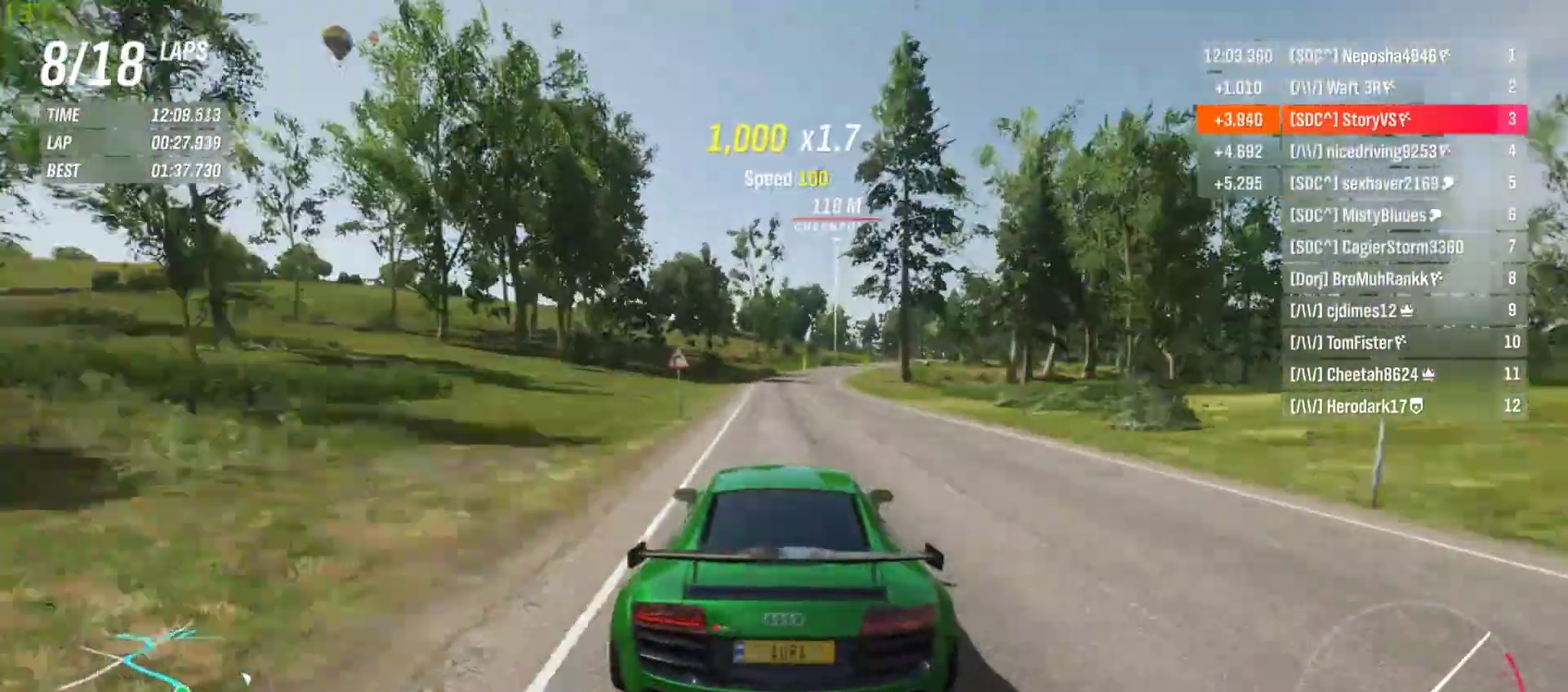
{"buttons": ["R2"], "left_stick": "center", "events": [[133, "left_stick", "right"], [267, "left_stick", "center"], [367, "left_stick", "right"], [500, "left_stick", "center"]]}
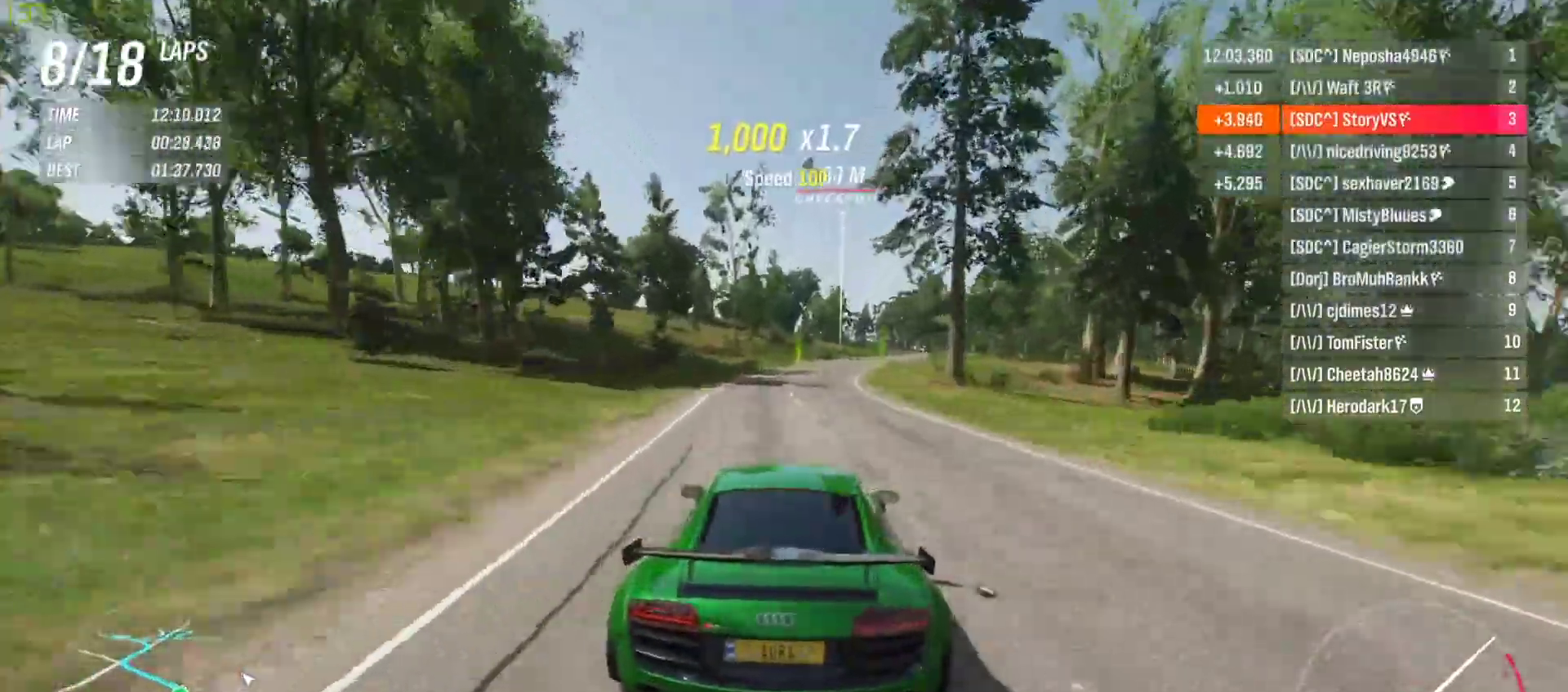
{"buttons": ["R2"], "left_stick": "right", "events": [[100, "left_stick", "right"], [267, "left_stick", "center"], [367, "left_stick", "right"]]}
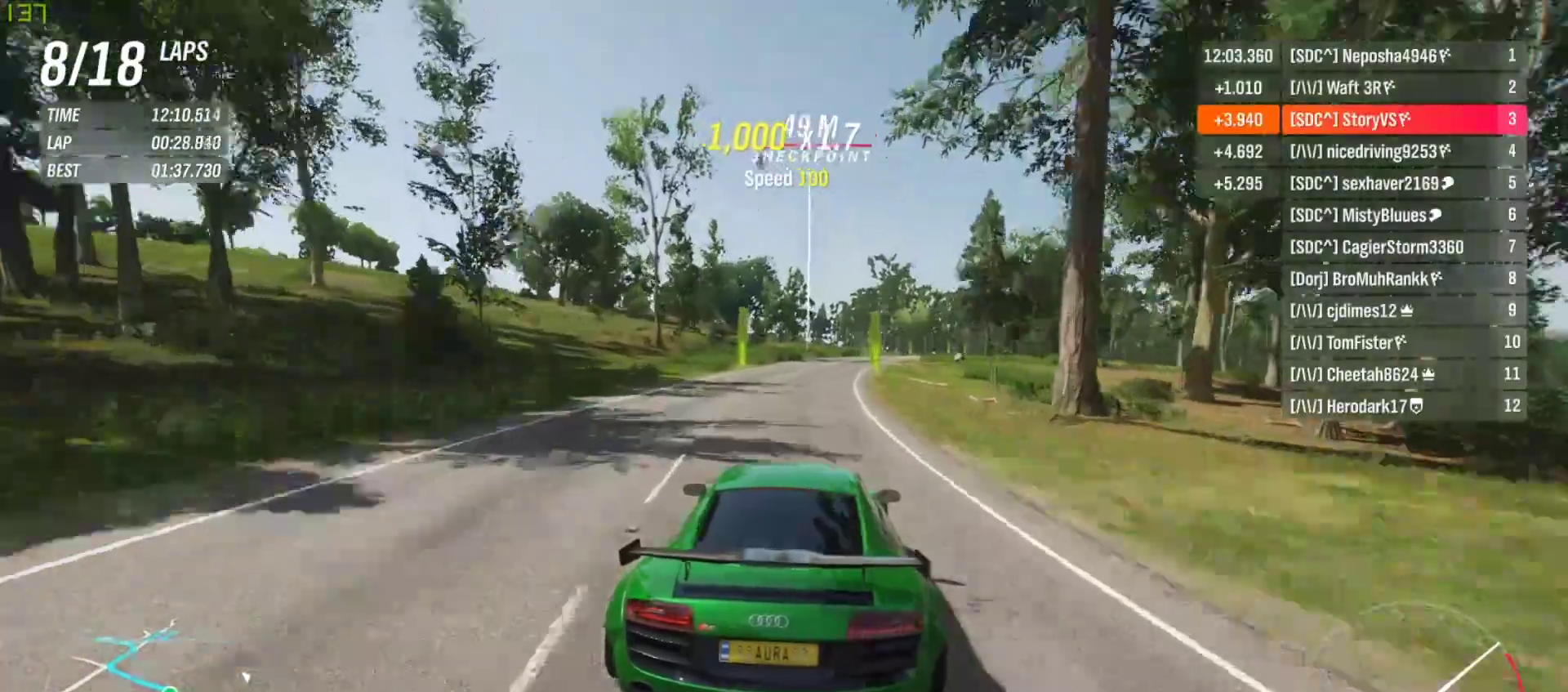
{"buttons": ["R2"], "left_stick": "right", "events": [[33, "left_stick", "center"], [133, "left_stick", "right"], [300, "left_stick", "center"], [400, "left_stick", "right"]]}
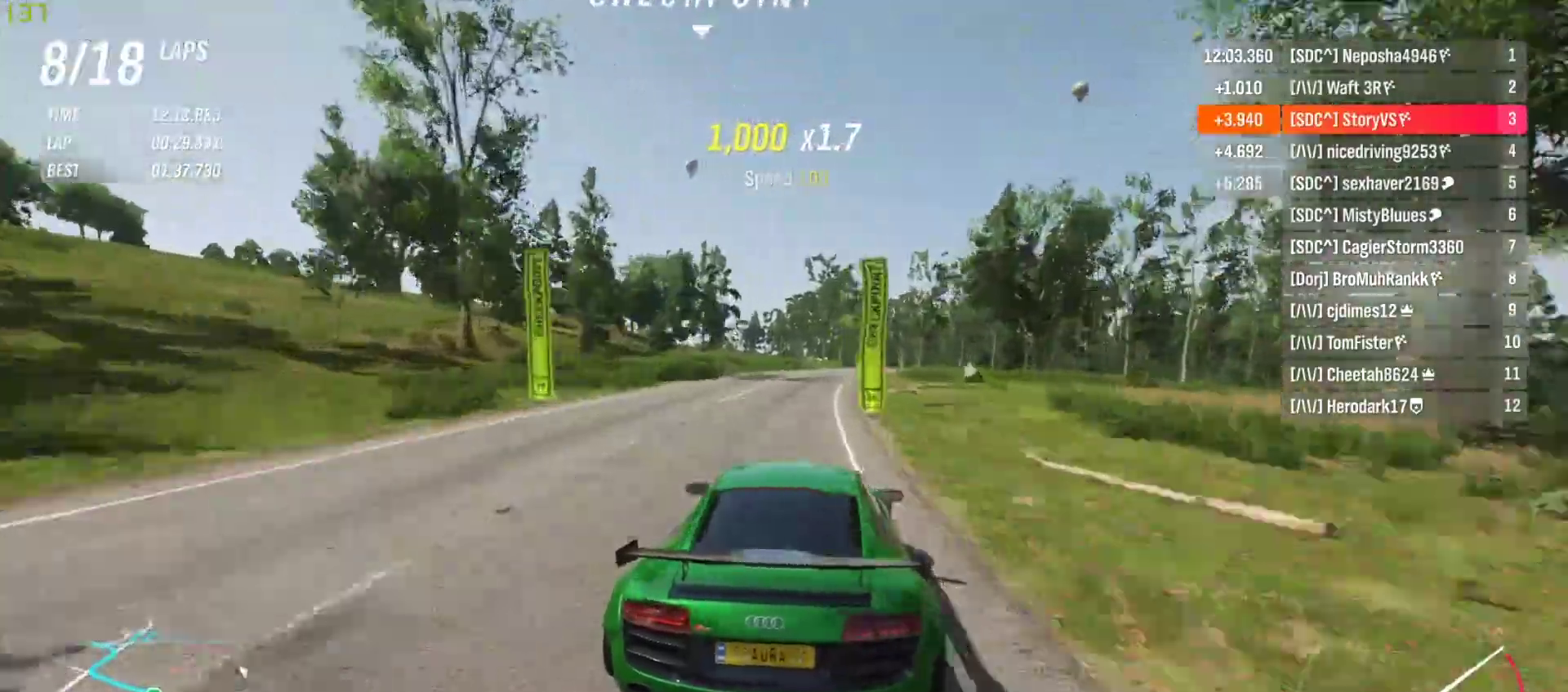
{"buttons": ["R2"], "left_stick": "right", "events": [[133, "left_stick", "center"], [233, "left_stick", "right"], [367, "left_stick", "center"], [500, "left_stick", "right"]]}
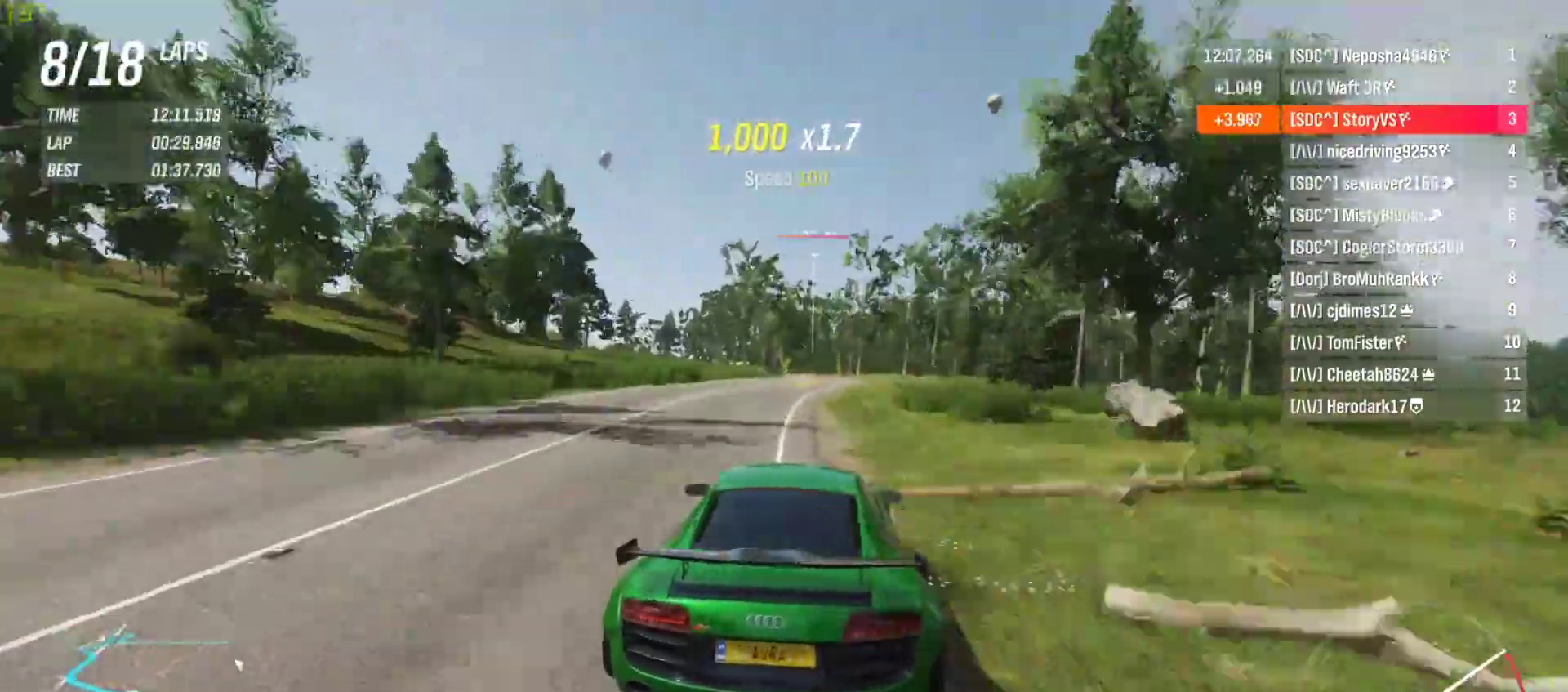
{"buttons": ["R2"], "left_stick": "left", "events": [[167, "left_stick", "center"], [500, "left_stick", "left"]]}
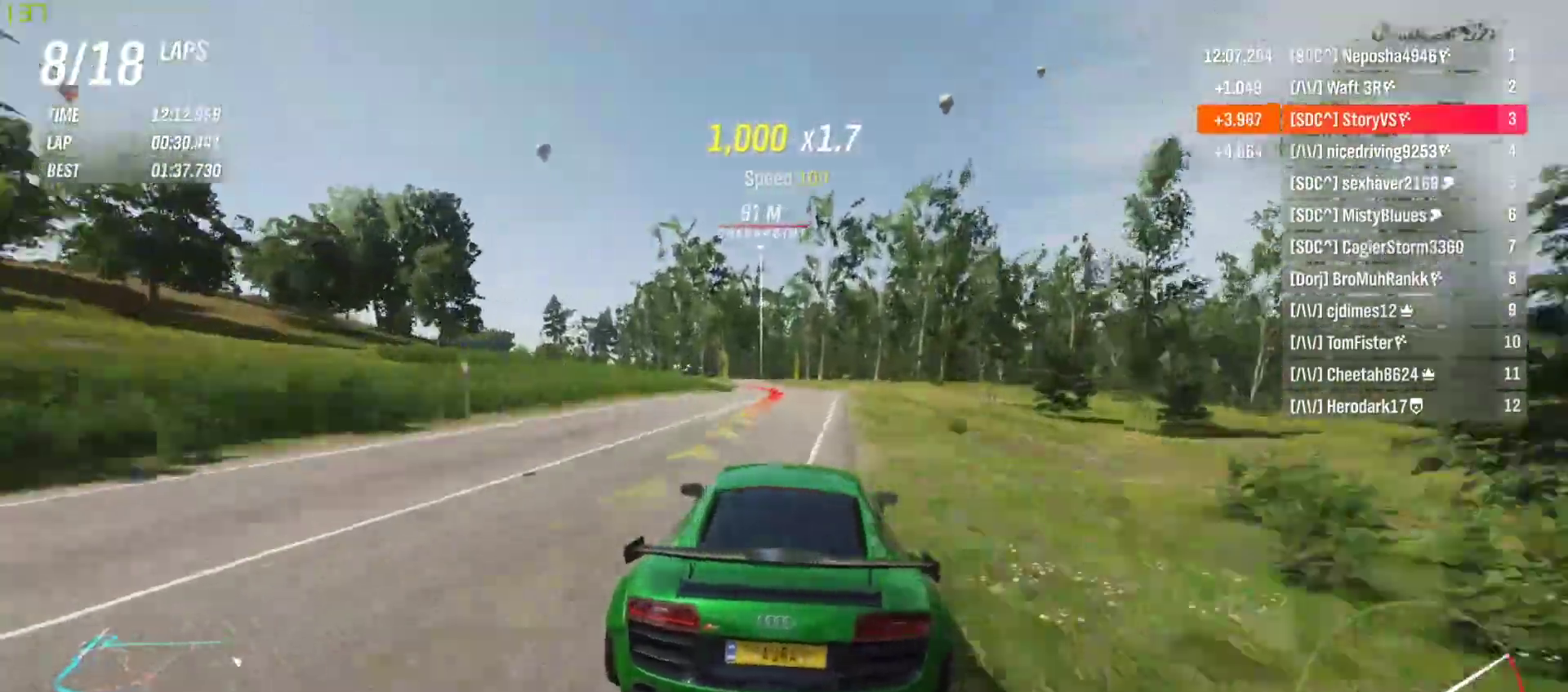
{"buttons": [], "left_stick": "left", "events": [[267, "L2", "down"], [300, "R2", "up"], [400, "L2", "up"]]}
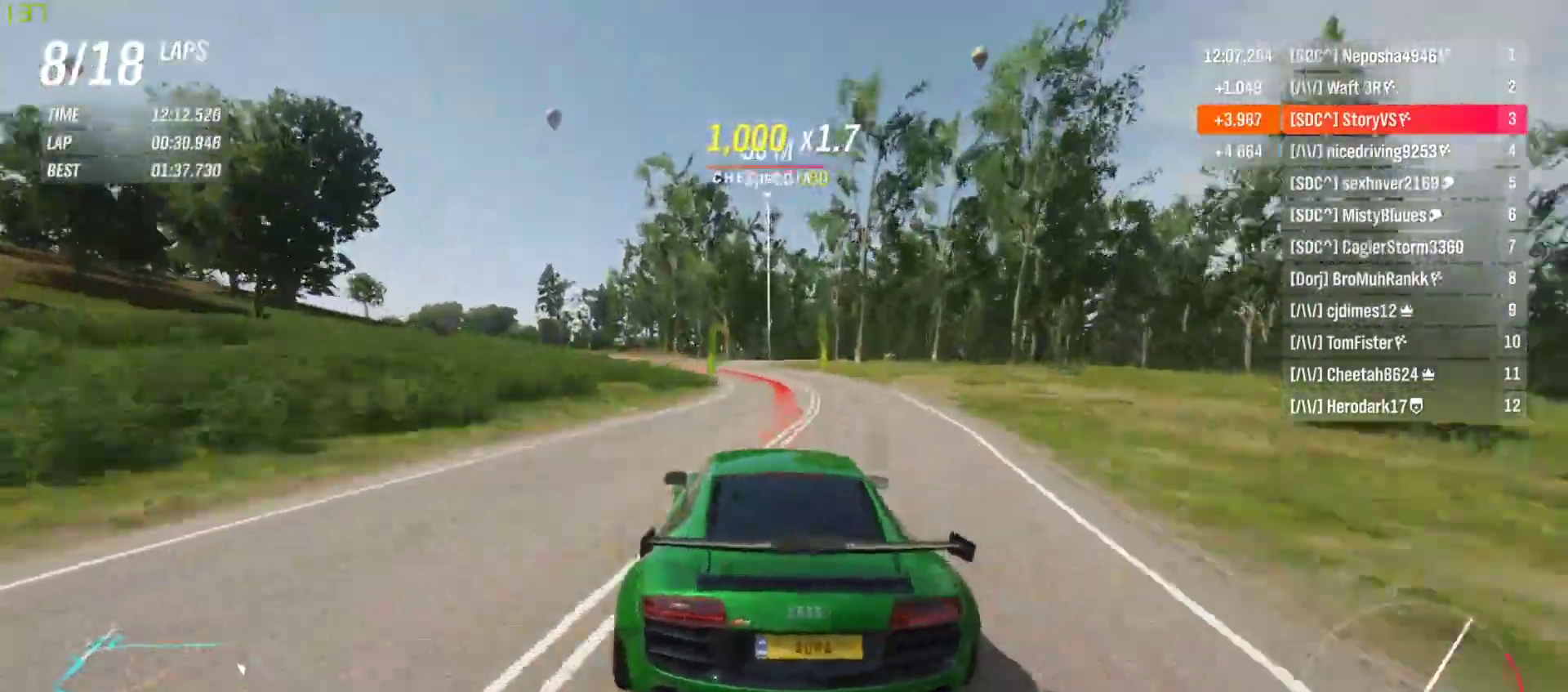
{"buttons": [], "left_stick": "left", "events": [[133, "left_stick", "center"], [167, "R2", "down"], [200, "left_stick", "left"], [400, "R2", "up"]]}
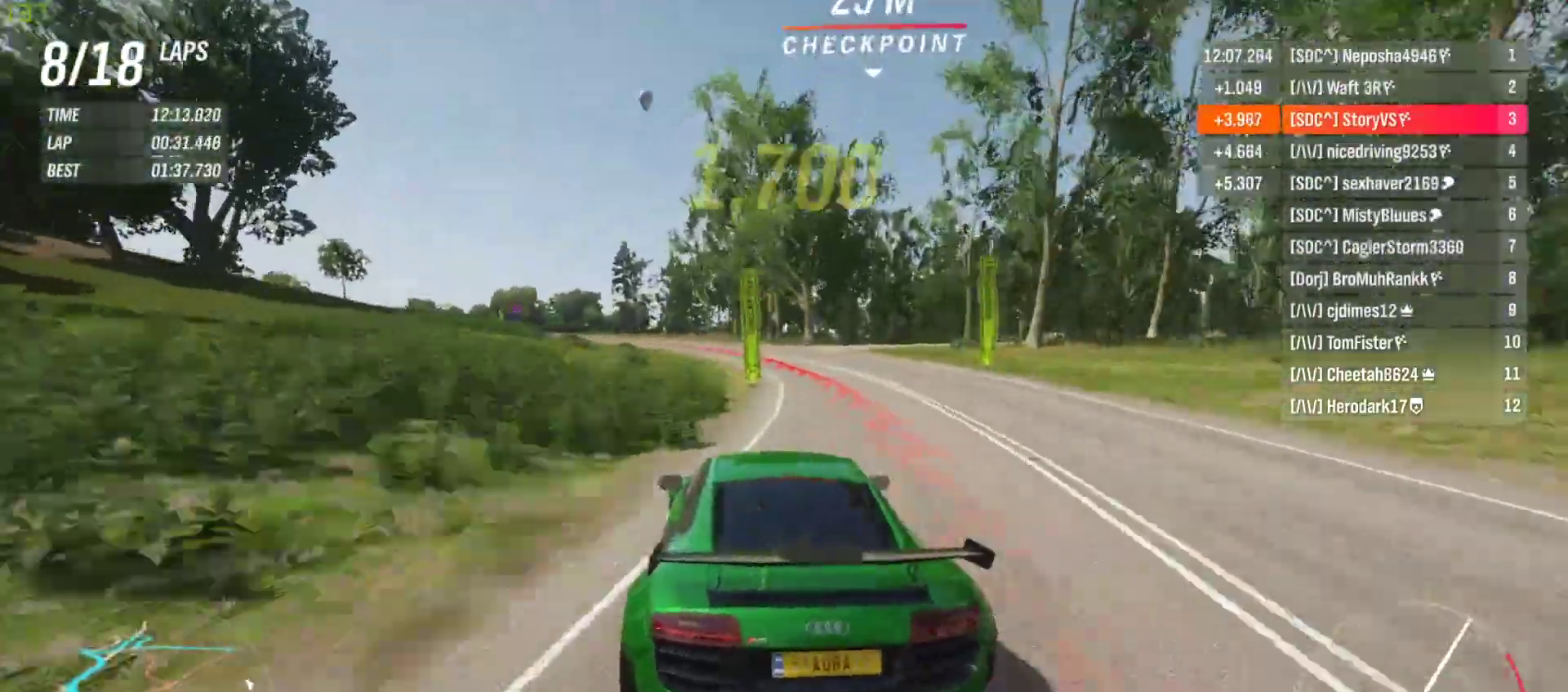
{"buttons": ["R2"], "left_stick": "left", "events": [[333, "R2", "down"]]}
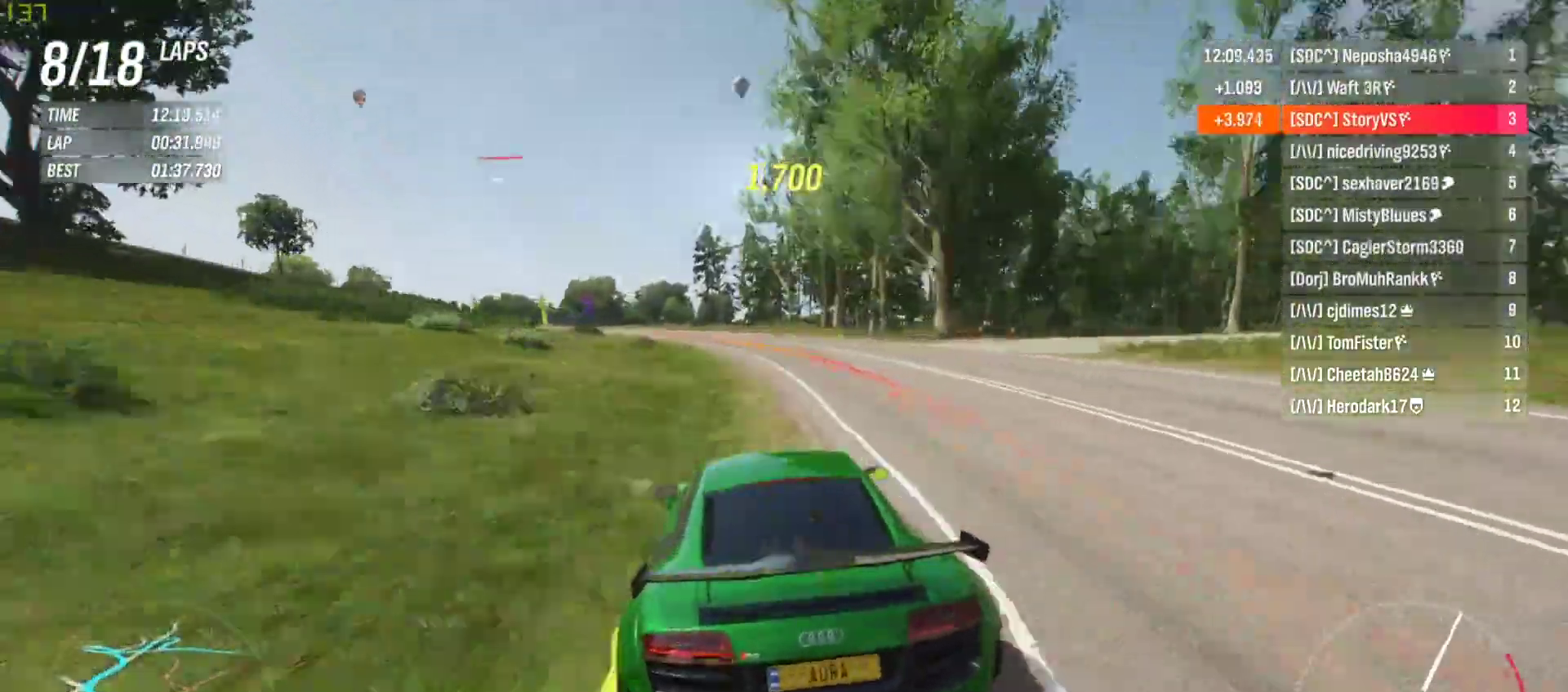
{"buttons": ["R2"], "left_stick": "left", "events": []}
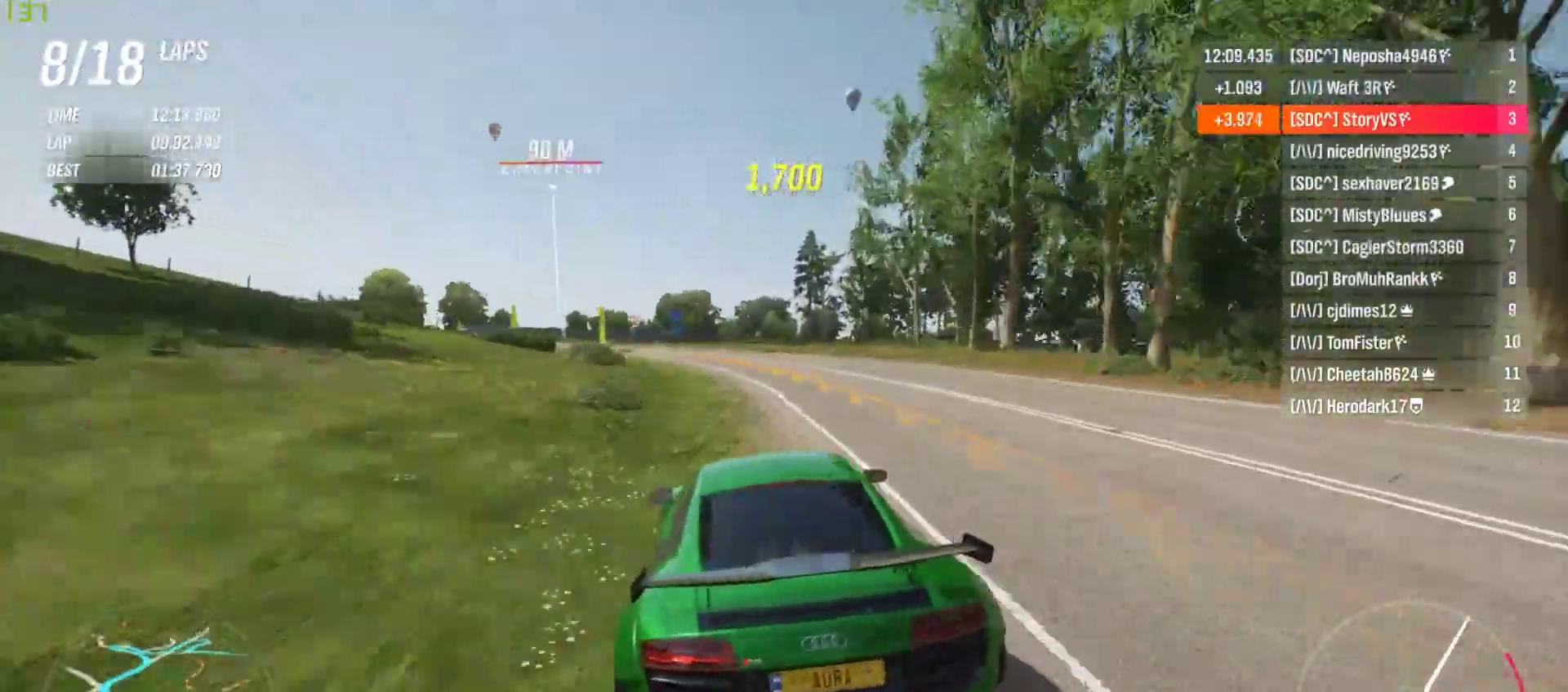
{"buttons": ["R2"], "left_stick": "left", "events": [[367, "left_stick", "center"], [433, "left_stick", "left"]]}
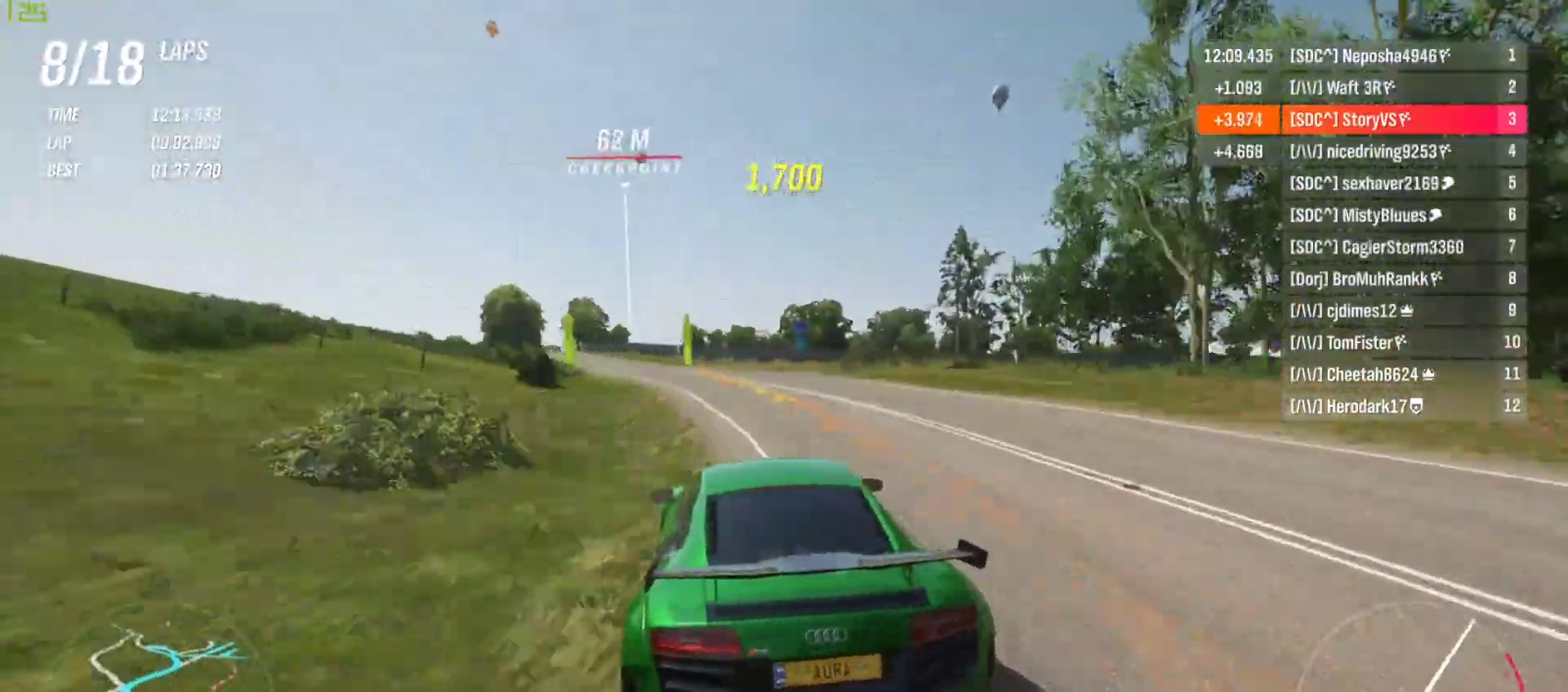
{"buttons": ["R2"], "left_stick": "left", "events": []}
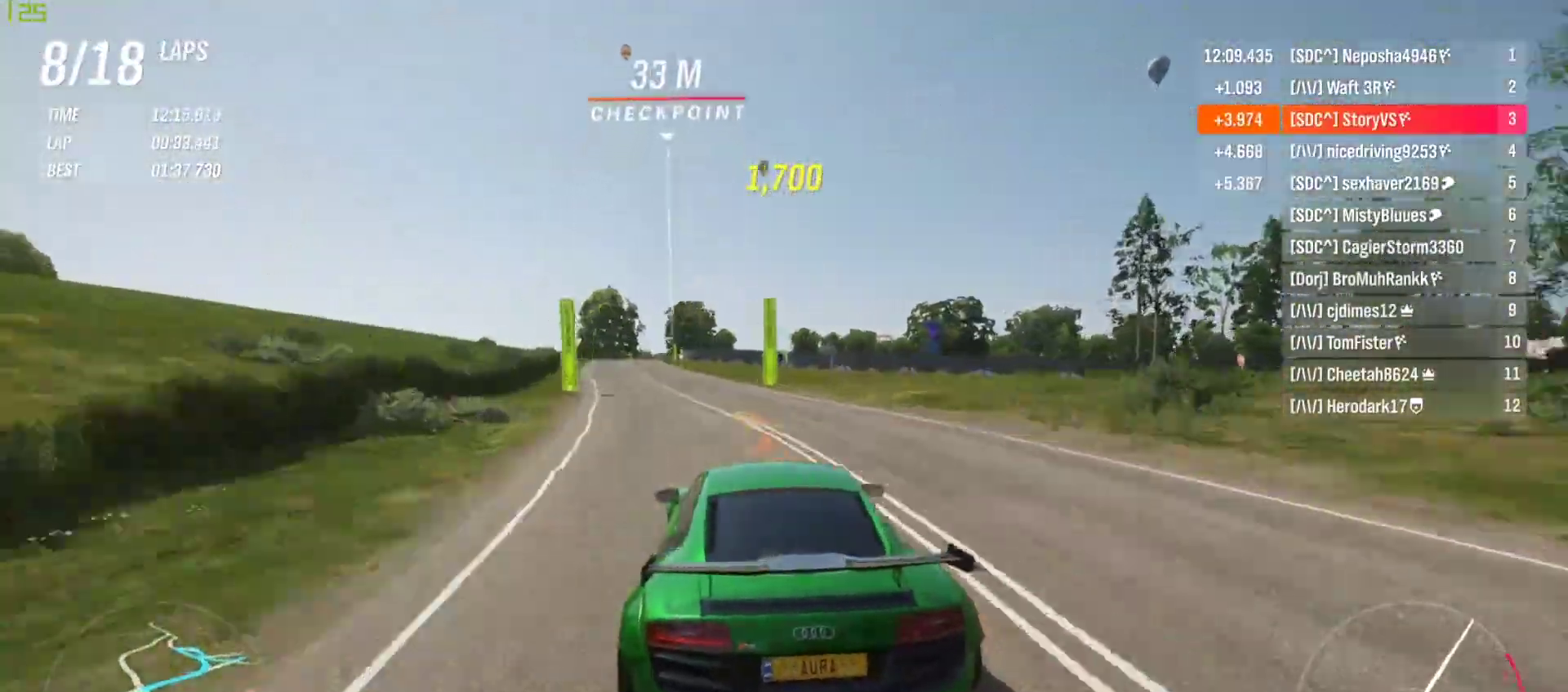
{"buttons": ["R2"], "left_stick": "left", "events": [[367, "left_stick", "center"], [433, "left_stick", "left"]]}
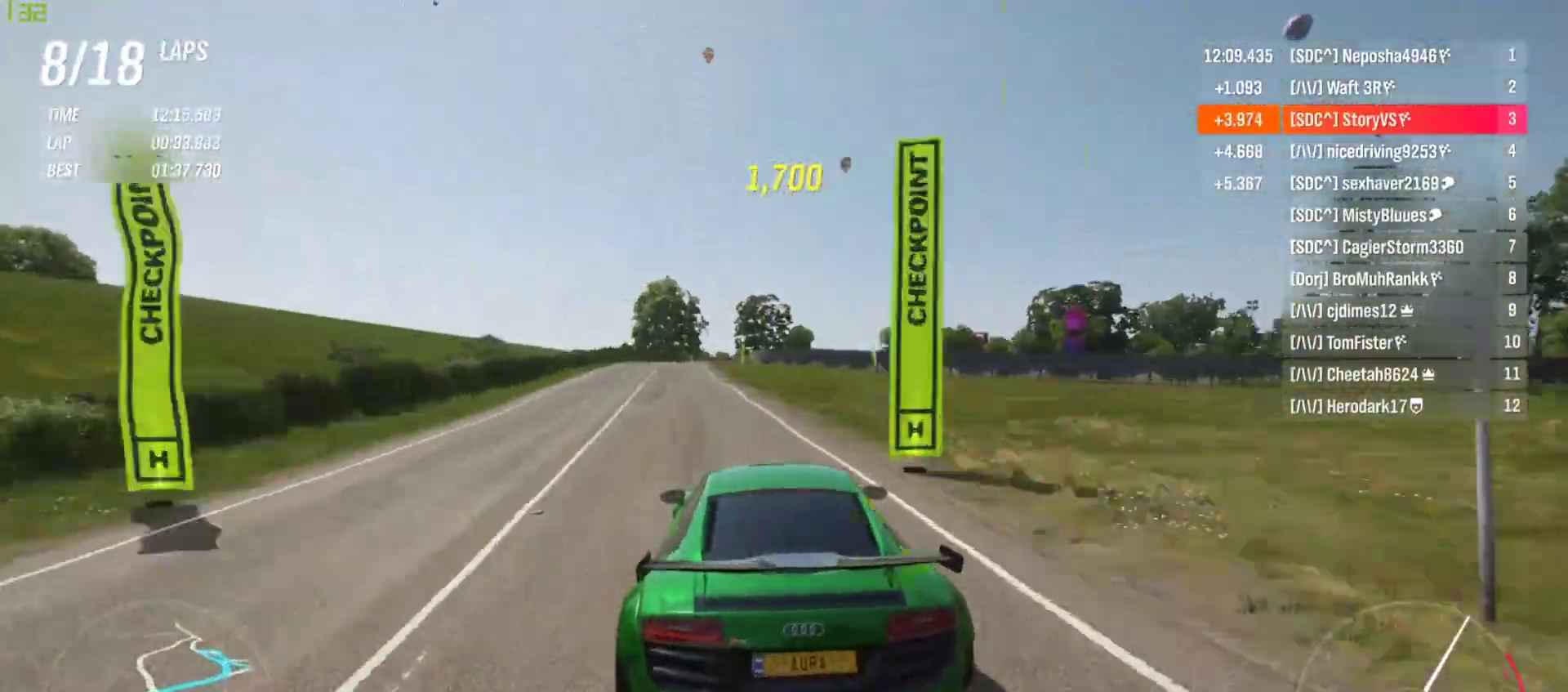
{"buttons": ["R2"], "left_stick": "center", "events": [[267, "left_stick", "center"], [333, "left_stick", "left"], [433, "left_stick", "center"]]}
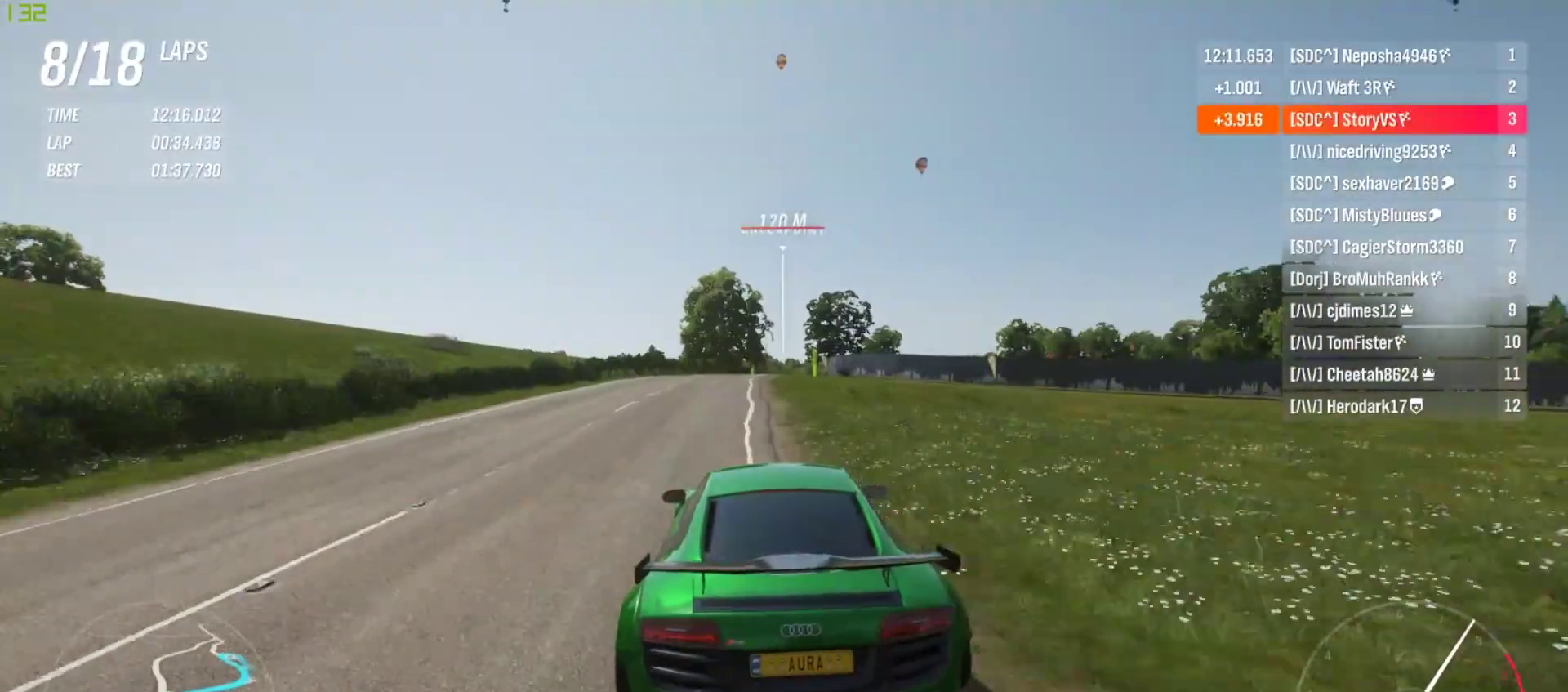
{"buttons": ["R2"], "left_stick": "right", "events": [[167, "left_stick", "left"], [233, "left_stick", "center"], [433, "left_stick", "right"]]}
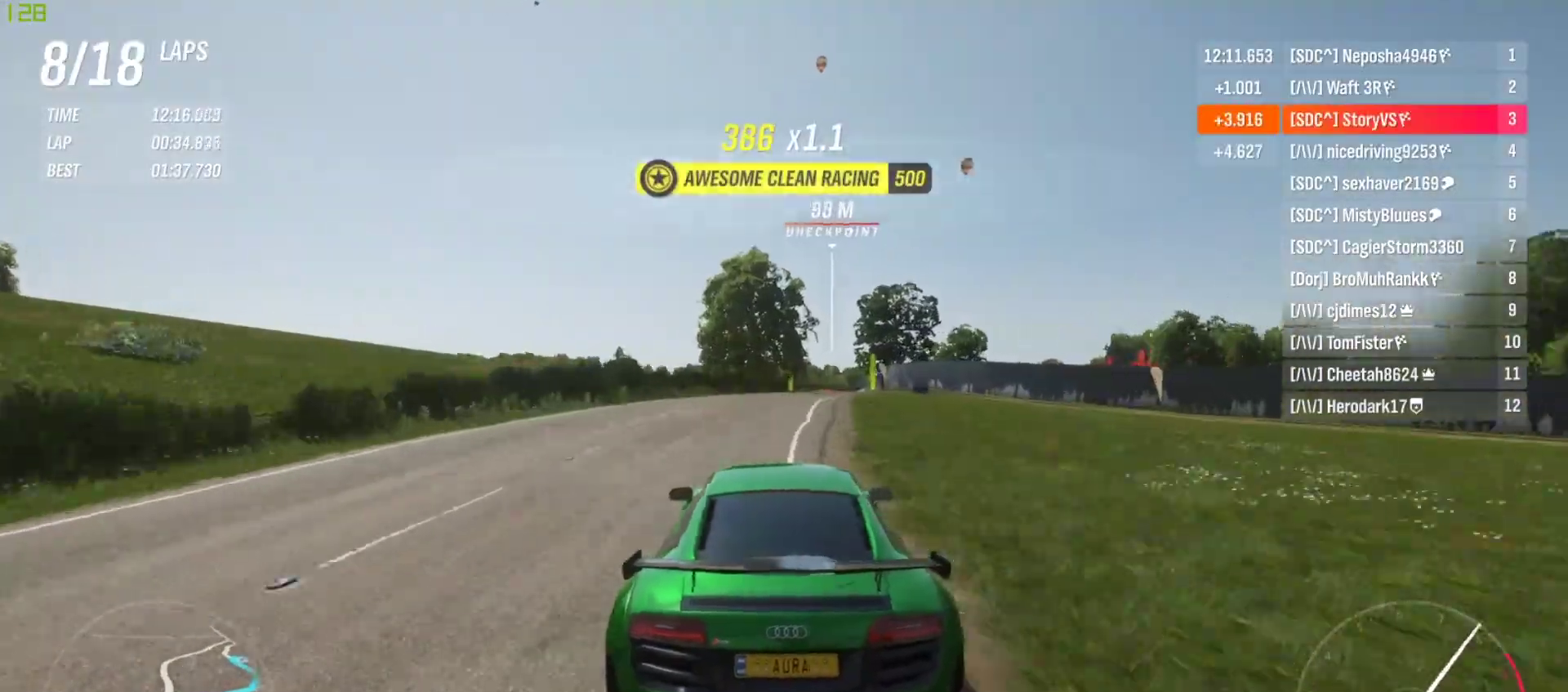
{"buttons": ["R2"], "left_stick": "right", "events": [[33, "left_stick", "center"], [467, "left_stick", "right"]]}